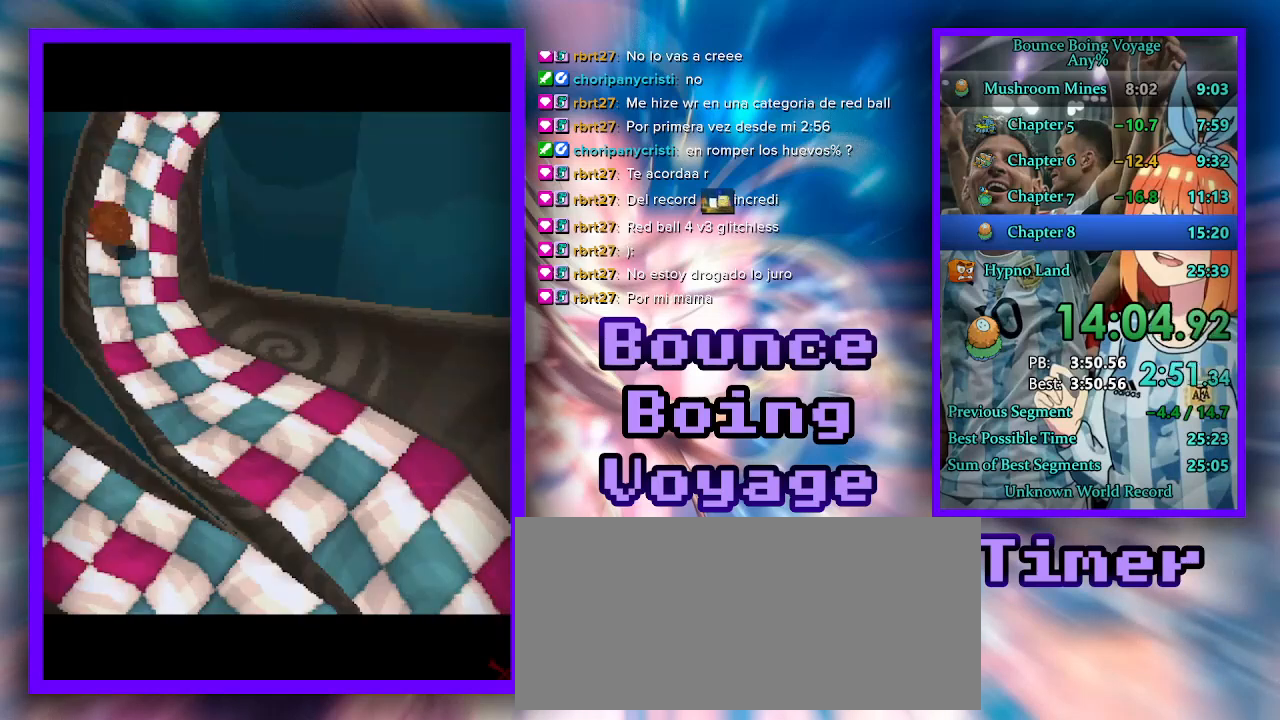
Gameplay with keyboard; each line is a JSON object with the keys held at the frame after it. "events" lists presses ("down") and releases ("up") of "a", "d", "jump", "power", "s", "select" and "w" between this image and that frame as [ms after this image, input, new state], when the widget could be followed in between. No other keys are recorded. Mouse input is not recorded. Key names are as the overlay labels them; some are game actions (e.g. jump) rather than physical keys.
{"keys": [], "events": [[167, "jump", "down"], [433, "jump", "up"]]}
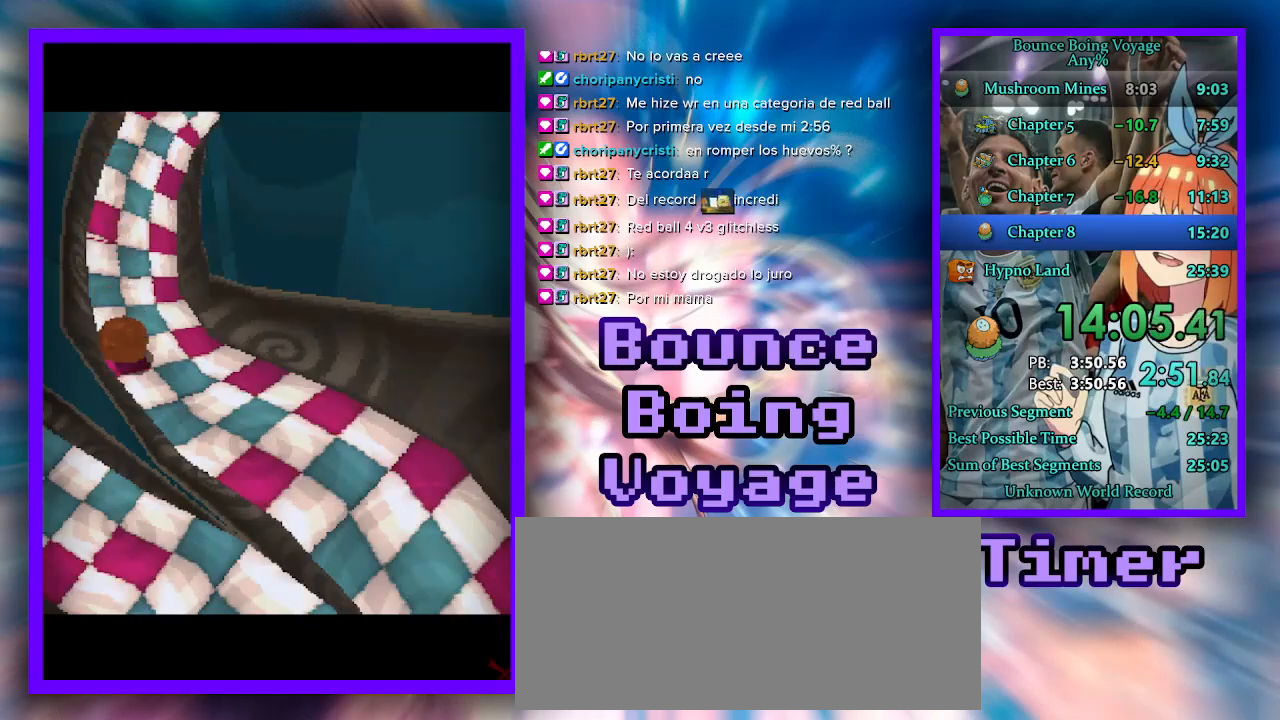
{"keys": [], "events": []}
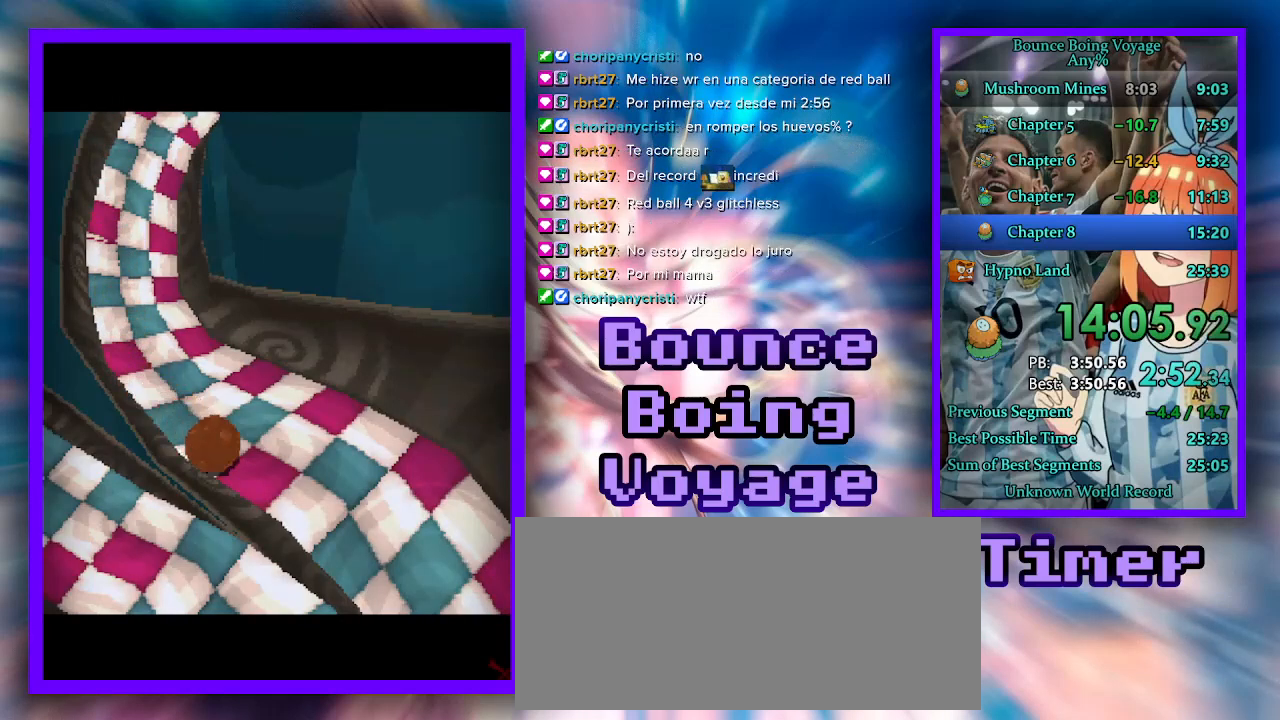
{"keys": [], "events": [[267, "jump", "down"], [367, "jump", "up"]]}
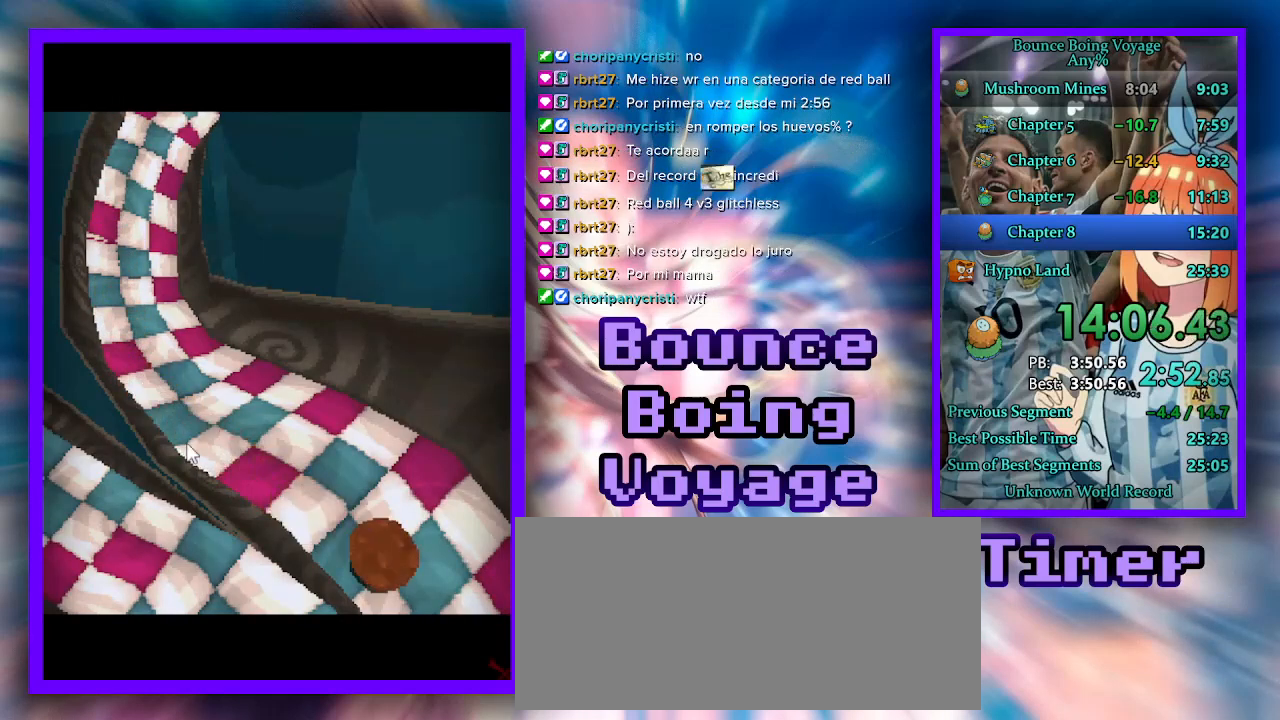
{"keys": [], "events": []}
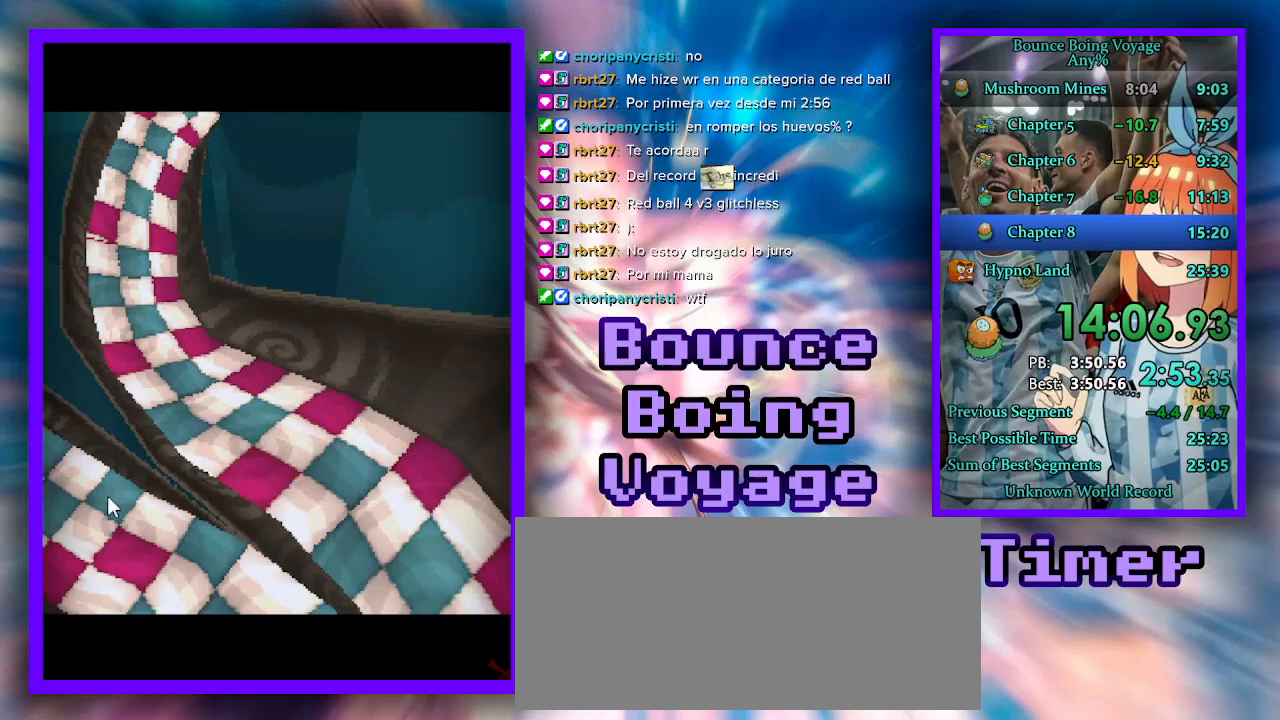
{"keys": [], "events": []}
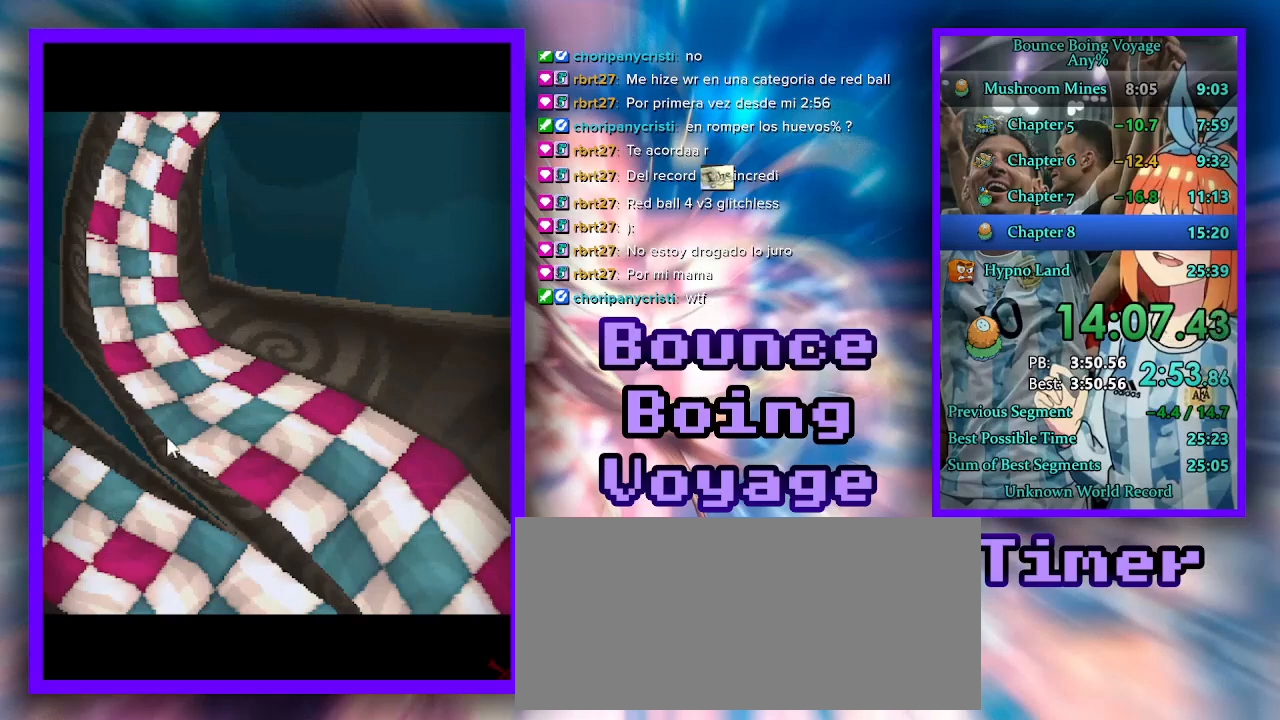
{"keys": [], "events": [[267, "jump", "down"], [333, "jump", "up"]]}